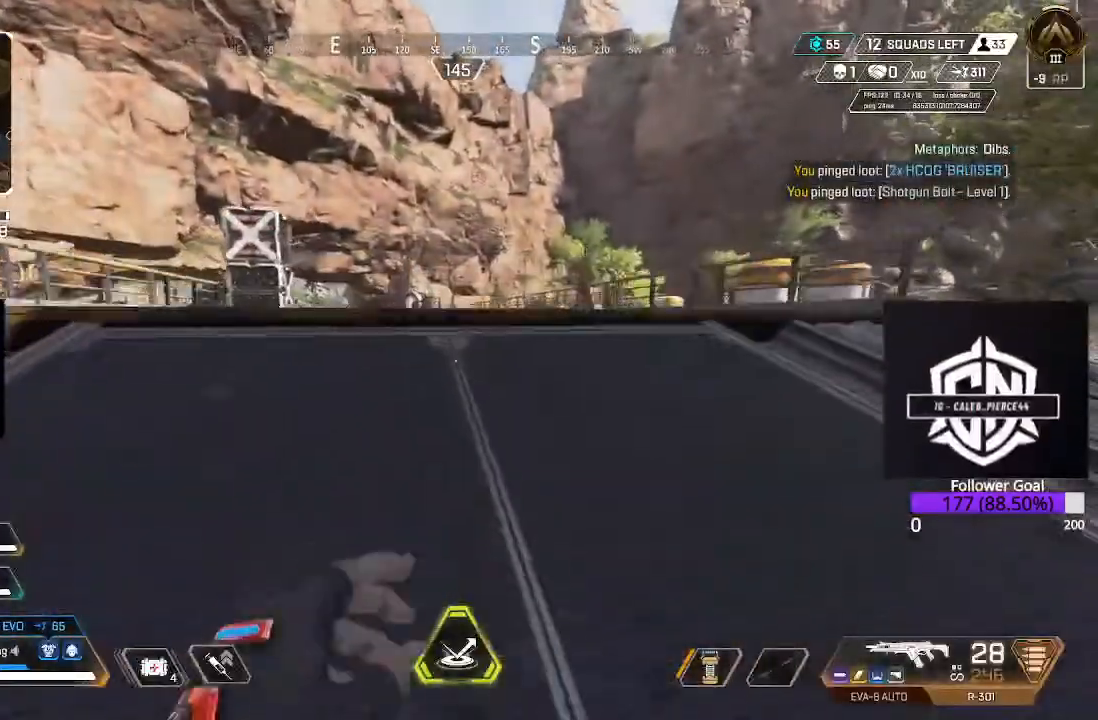
Gameplay with a controller (Xbox layout); each line is a JSON object with the inputs held at the frame after it (dt_ms = milliseconds from this image to that frame). "events" lists button and stick changes between this image and that frame as [ms after this image, input, new state], when the widget could be followed in between.
{"dt_ms": 500, "buttons": [], "left_stick": "up", "right_stick": "center", "events": [[33, "L3", "up"]]}
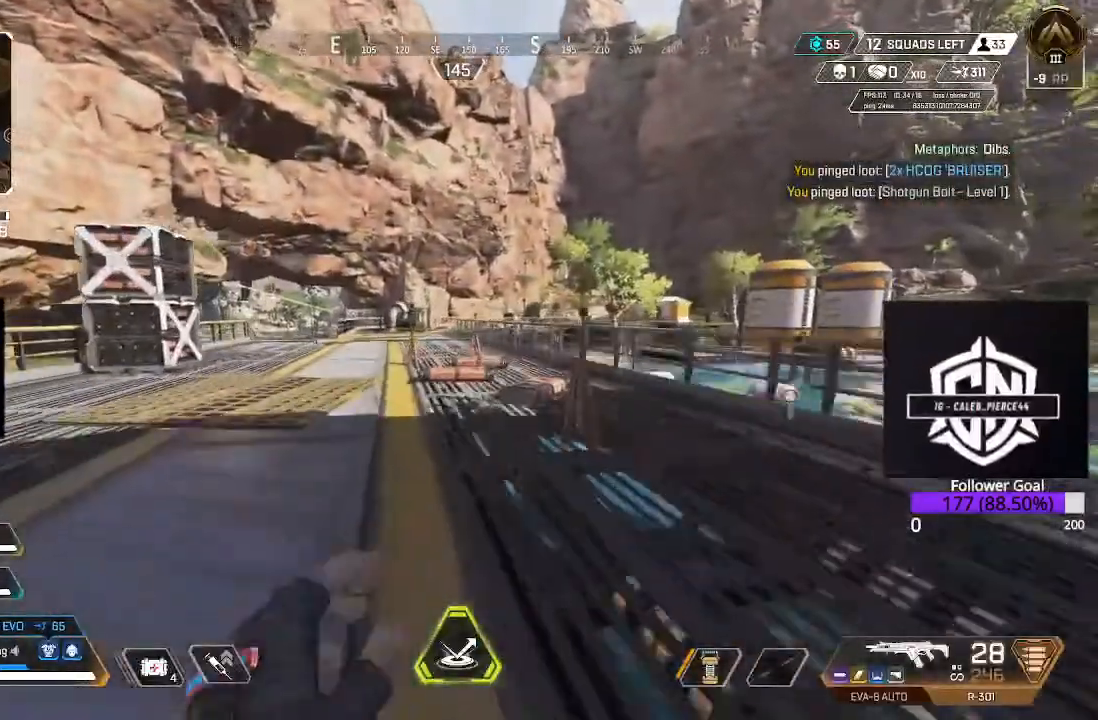
{"dt_ms": 500, "buttons": [], "left_stick": "up", "right_stick": "center", "events": [[183, "L3", "down"], [367, "L3", "up"]]}
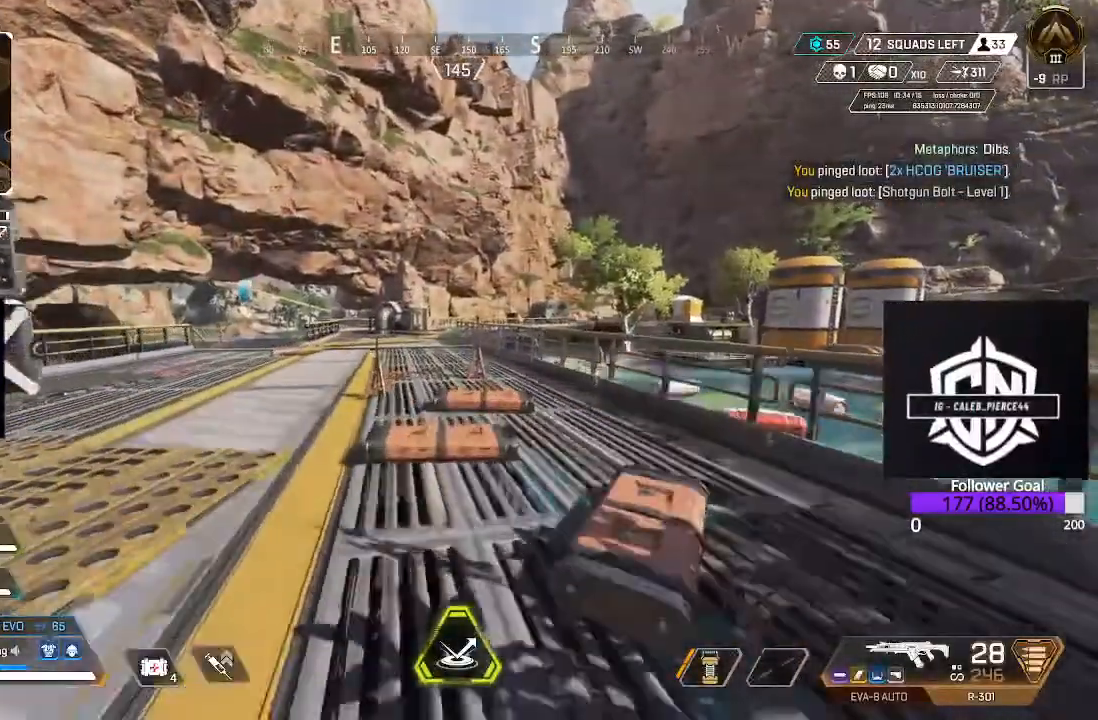
{"dt_ms": 500, "buttons": [], "left_stick": "up", "right_stick": "center", "events": [[83, "right_stick", "right"], [217, "right_stick", "center"], [250, "A", "down"], [450, "A", "up"]]}
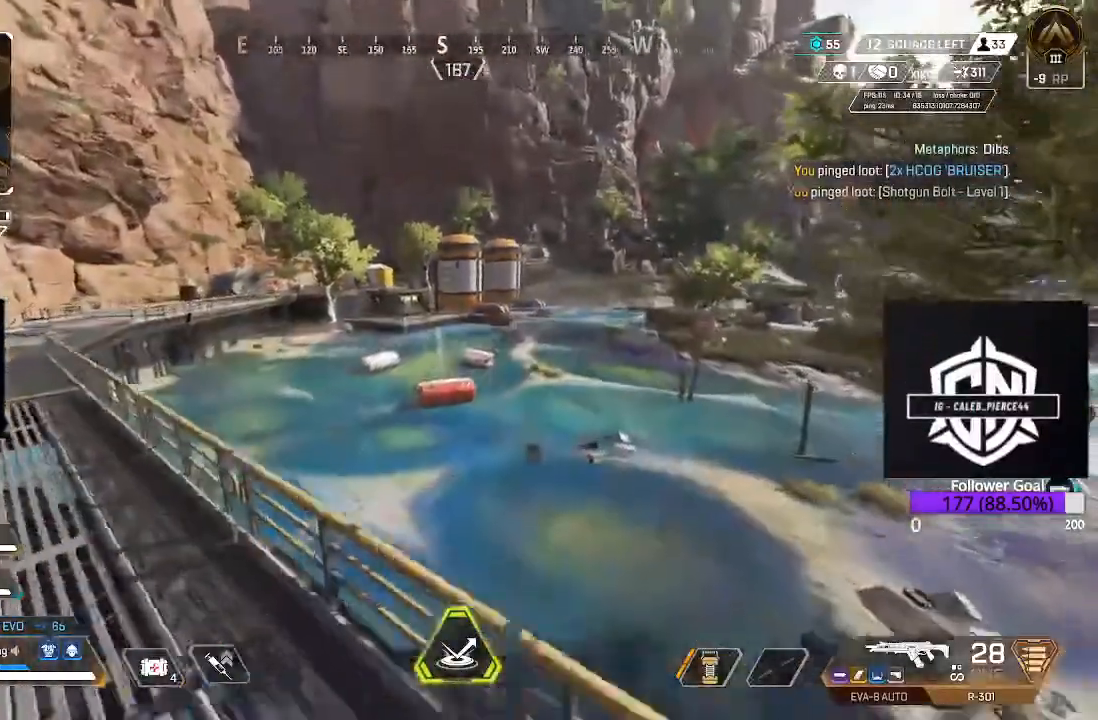
{"dt_ms": 500, "buttons": ["B"], "left_stick": "up", "right_stick": "center", "events": [[83, "B", "down"]]}
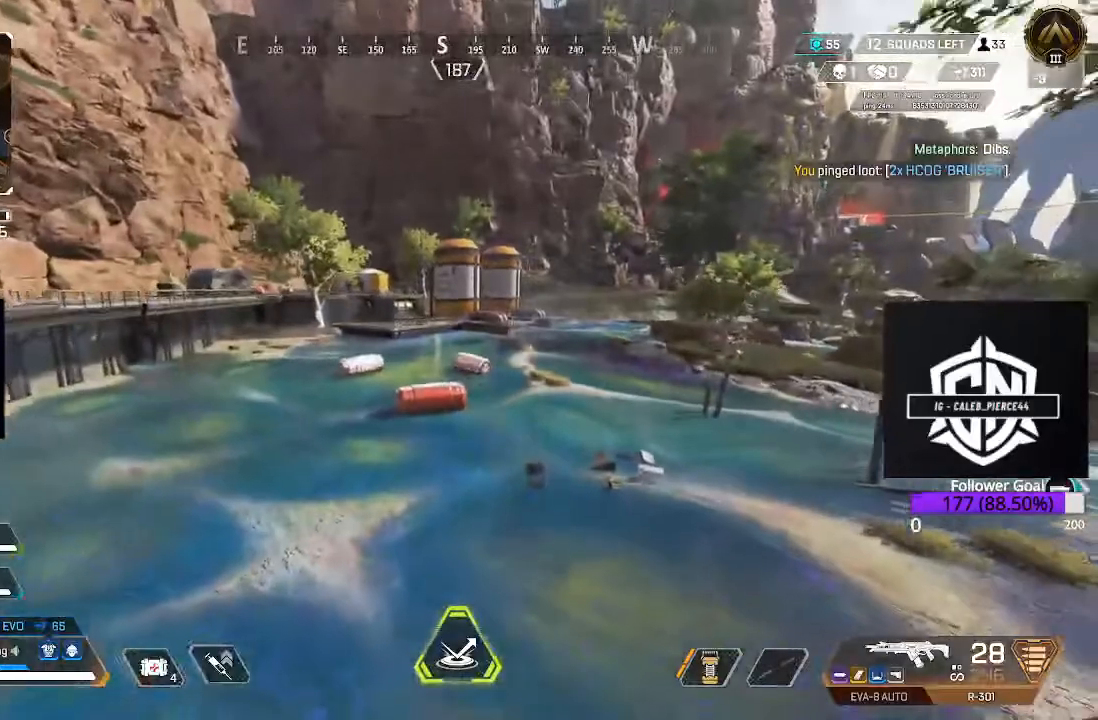
{"dt_ms": 500, "buttons": [], "left_stick": "up", "right_stick": "up", "events": [[133, "B", "up"], [400, "right_stick", "up"]]}
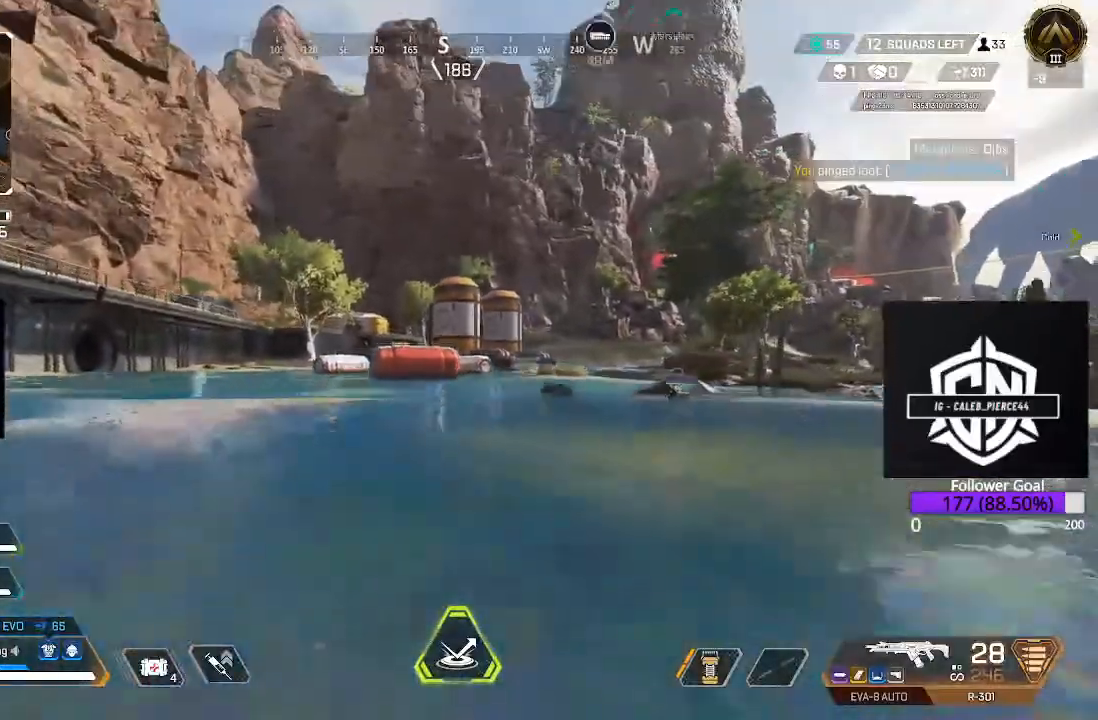
{"dt_ms": 500, "buttons": ["L3"], "left_stick": "up", "right_stick": "center", "events": [[83, "right_stick", "up-left"], [233, "right_stick", "center"], [433, "L3", "down"]]}
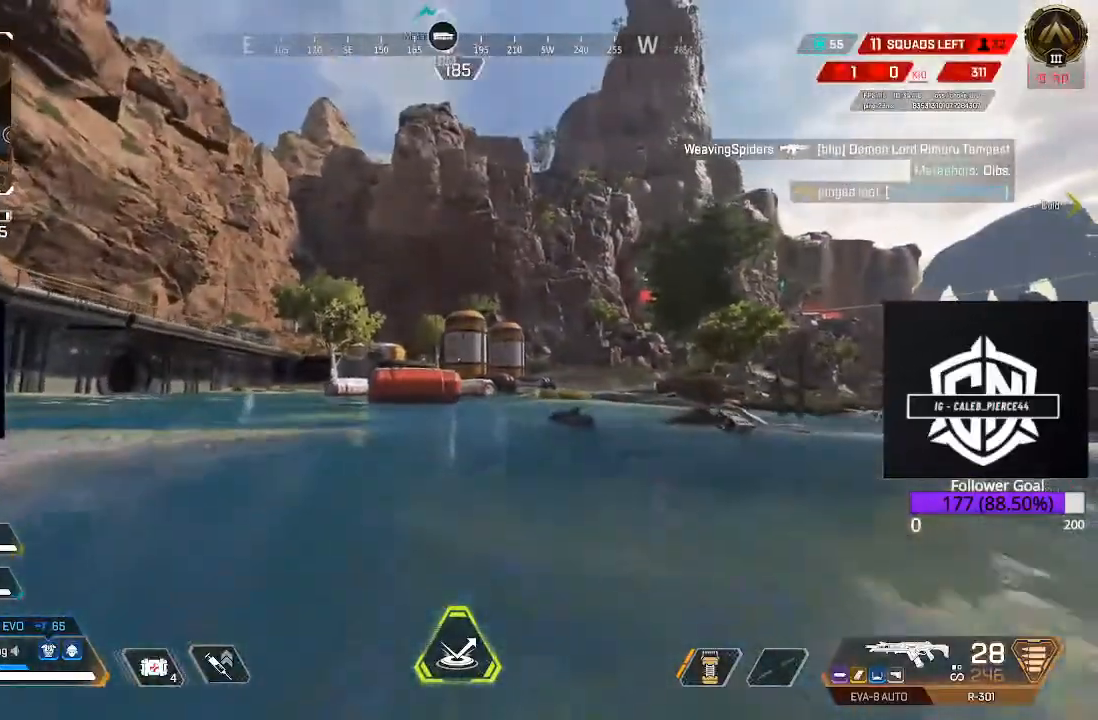
{"dt_ms": 500, "buttons": [], "left_stick": "up", "right_stick": "center", "events": [[150, "L3", "up"], [233, "right_stick", "down-left"], [317, "L3", "down"], [383, "right_stick", "center"], [500, "L3", "up"]]}
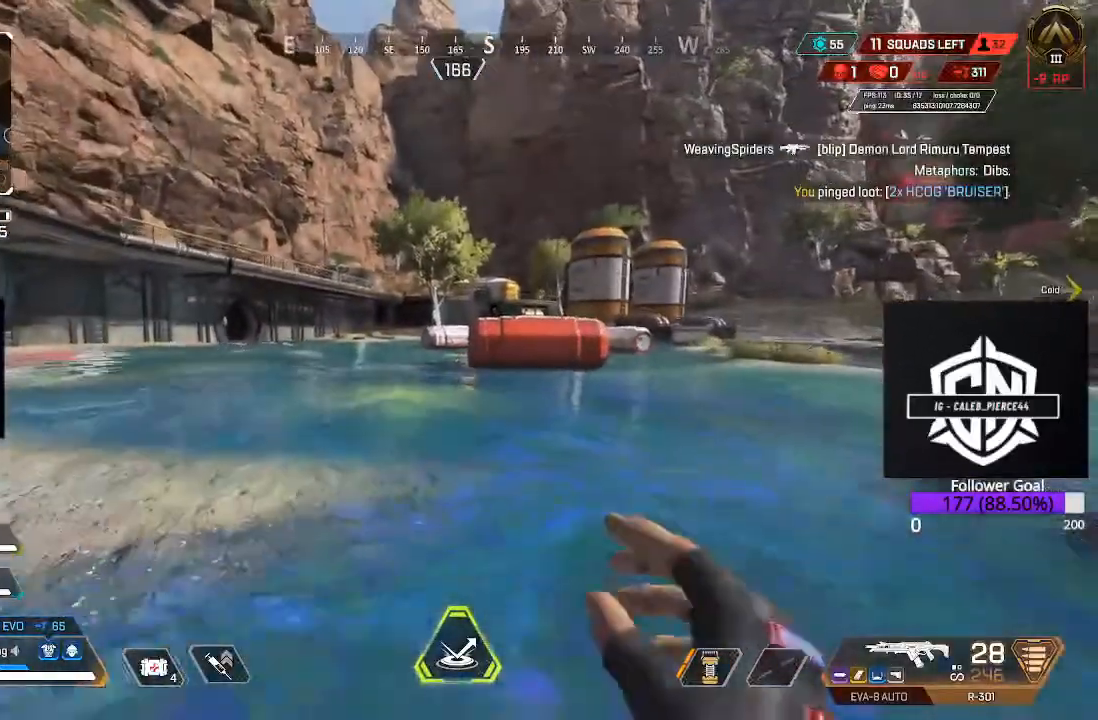
{"dt_ms": 500, "buttons": ["L3"], "left_stick": "up", "right_stick": "center", "events": [[117, "L3", "down"], [283, "L3", "up"], [483, "L3", "down"]]}
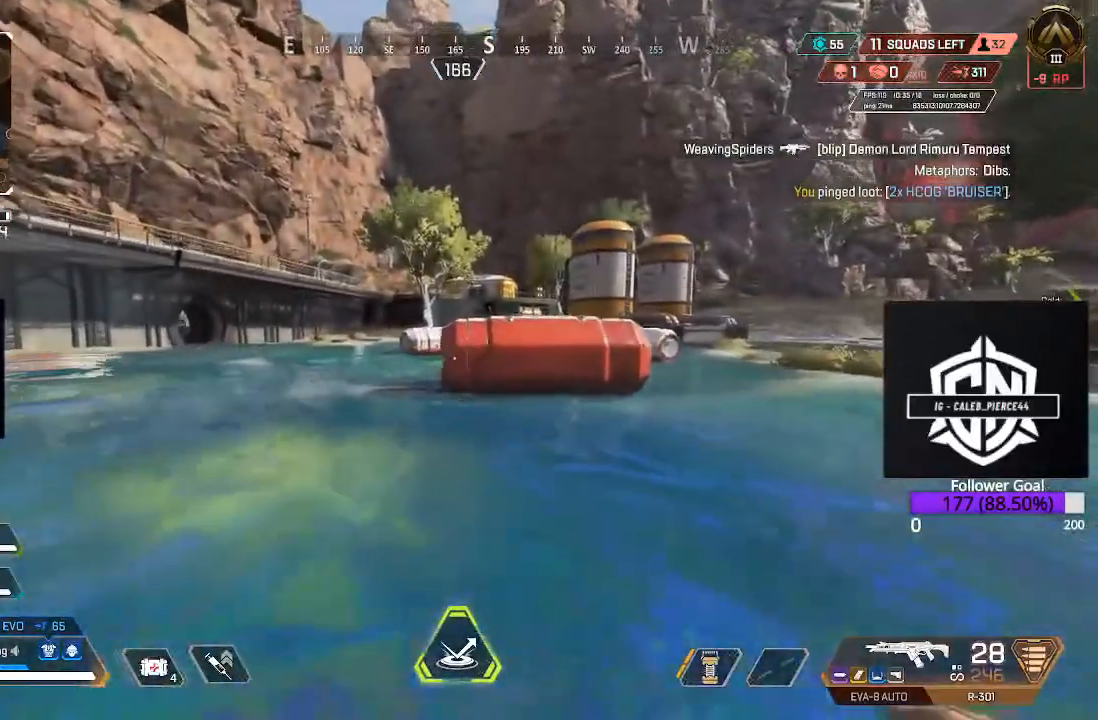
{"dt_ms": 500, "buttons": ["L3"], "left_stick": "up", "right_stick": "center", "events": [[167, "L3", "up"], [483, "L3", "down"]]}
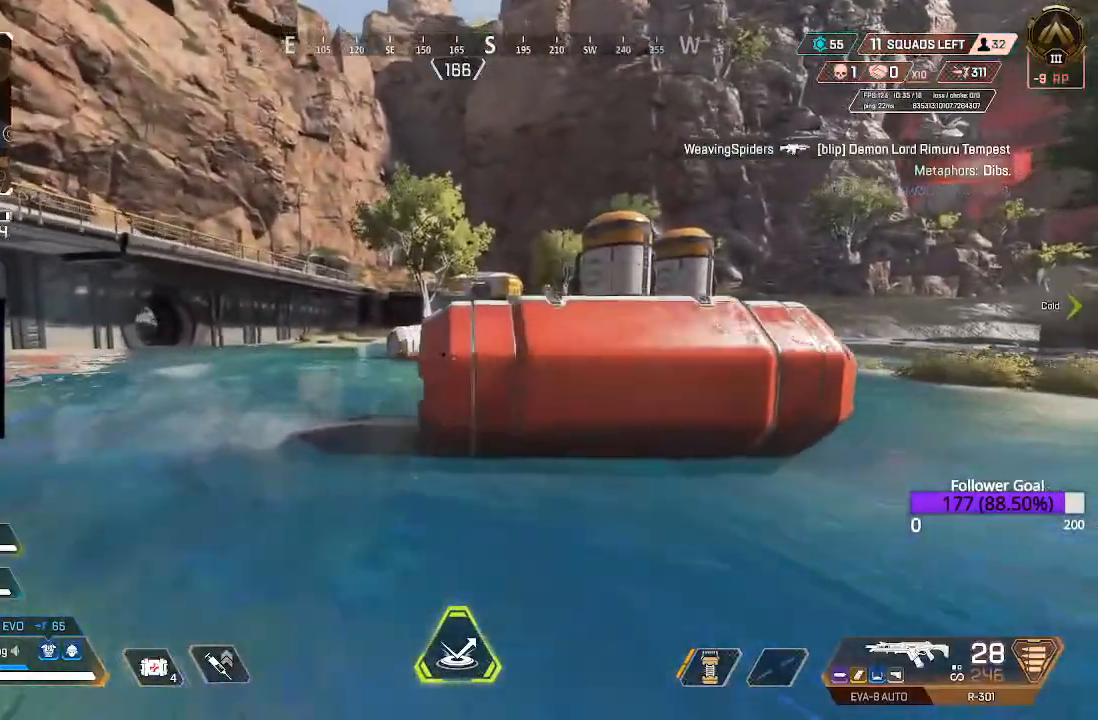
{"dt_ms": 500, "buttons": ["L3"], "left_stick": "up", "right_stick": "center", "events": [[167, "L3", "up"], [283, "X", "down"], [417, "X", "up"], [450, "L3", "down"]]}
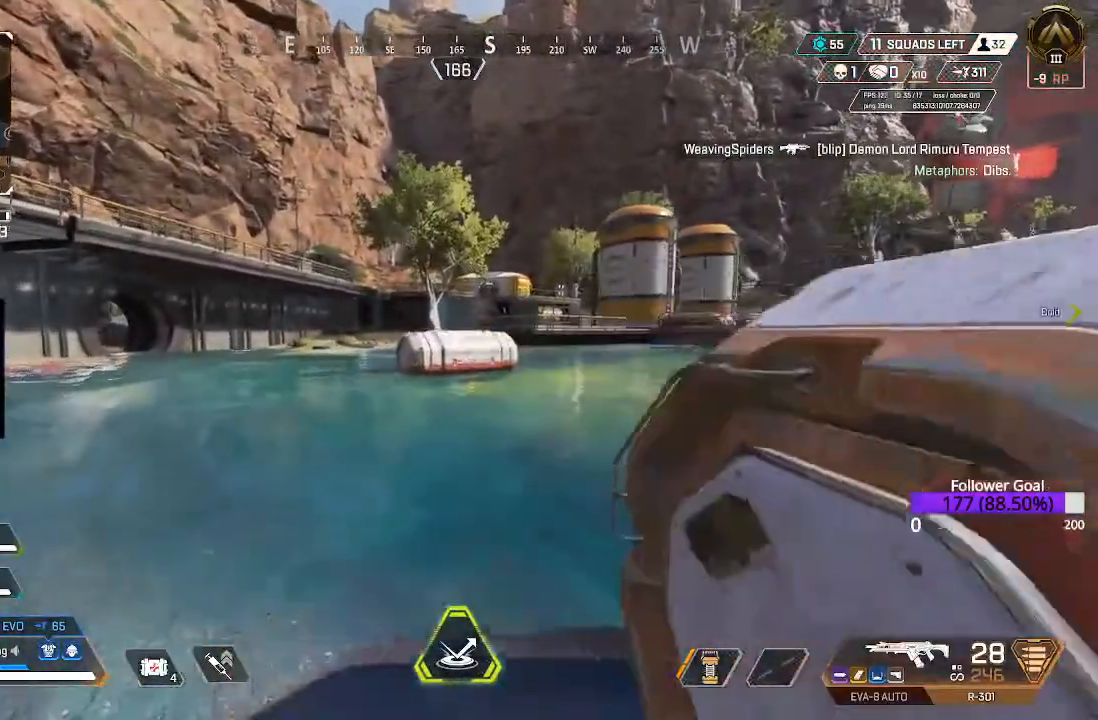
{"dt_ms": 500, "buttons": [], "left_stick": "up-left", "right_stick": "right", "events": [[117, "L3", "up"], [150, "right_stick", "right"], [300, "left_stick", "up-left"]]}
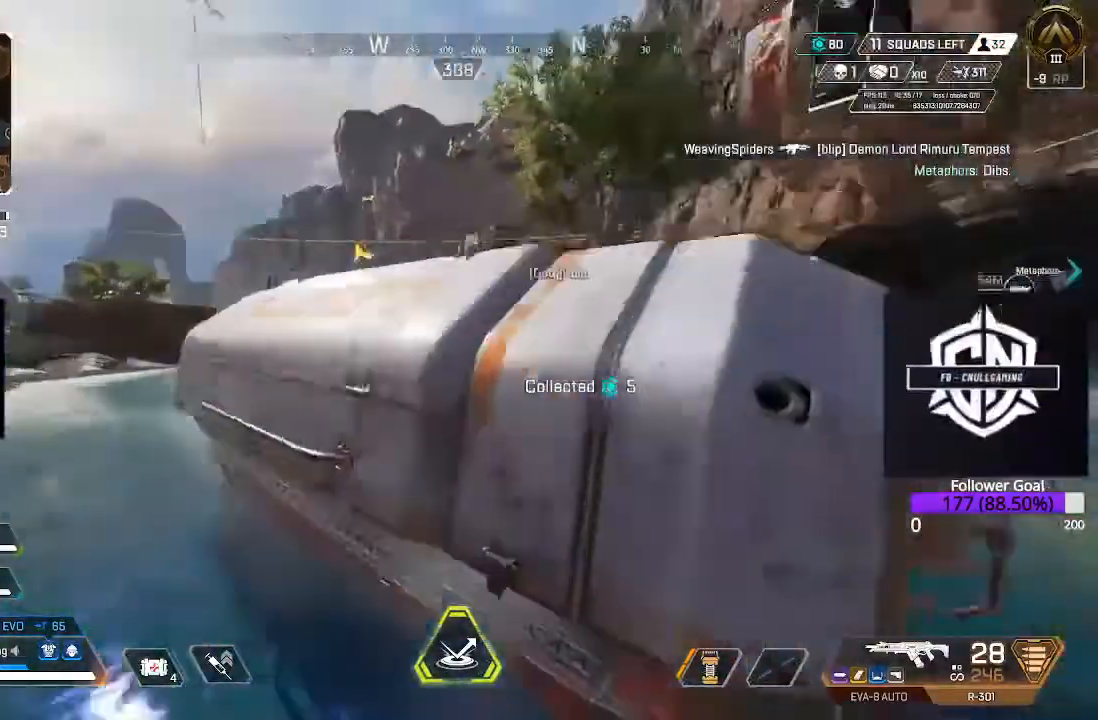
{"dt_ms": 500, "buttons": [], "left_stick": "center", "right_stick": "center", "events": [[33, "right_stick", "center"], [183, "left_stick", "down-left"], [250, "left_stick", "center"], [250, "right_stick", "down-right"], [400, "right_stick", "center"]]}
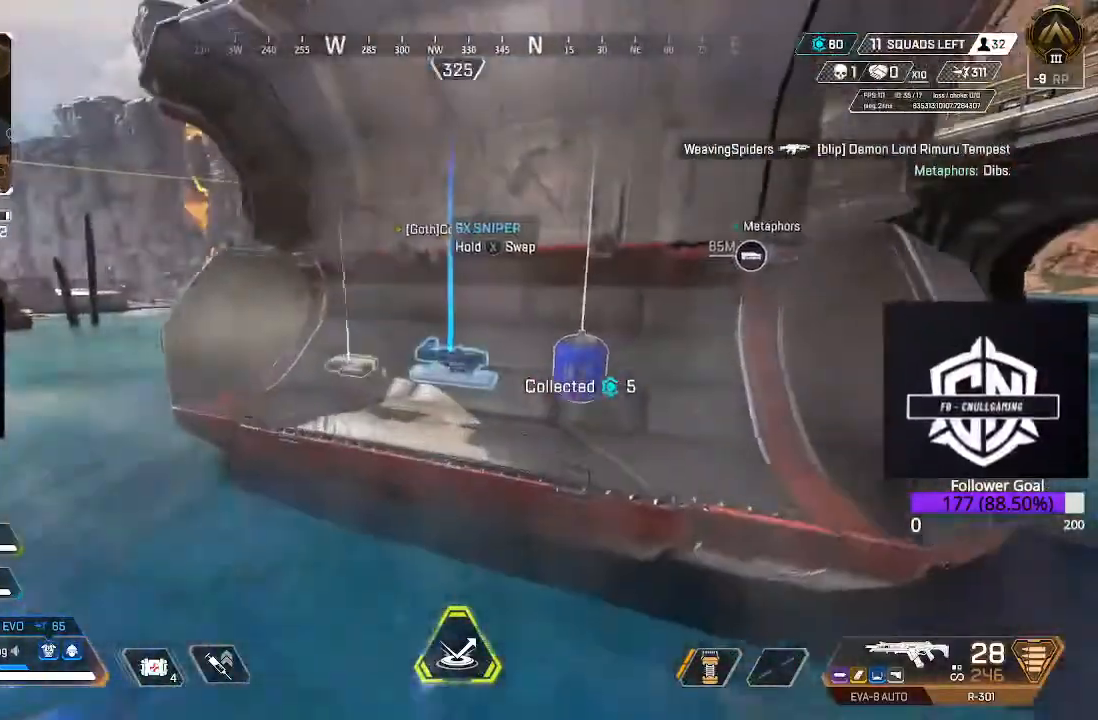
{"dt_ms": 500, "buttons": [], "left_stick": "center", "right_stick": "center", "events": [[383, "X", "down"], [433, "X", "up"]]}
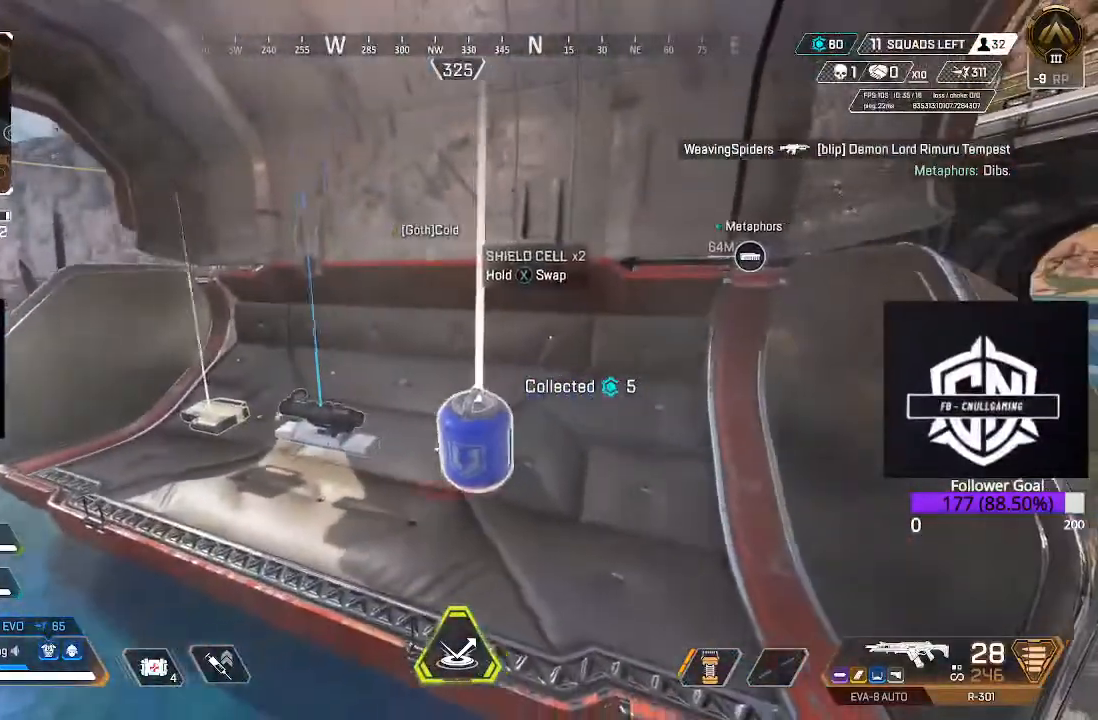
{"dt_ms": 500, "buttons": ["L3"], "left_stick": "up-left", "right_stick": "left", "events": [[17, "left_stick", "left"], [50, "right_stick", "left"], [133, "left_stick", "up-left"], [200, "right_stick", "up-right"], [283, "right_stick", "left"], [433, "L3", "down"]]}
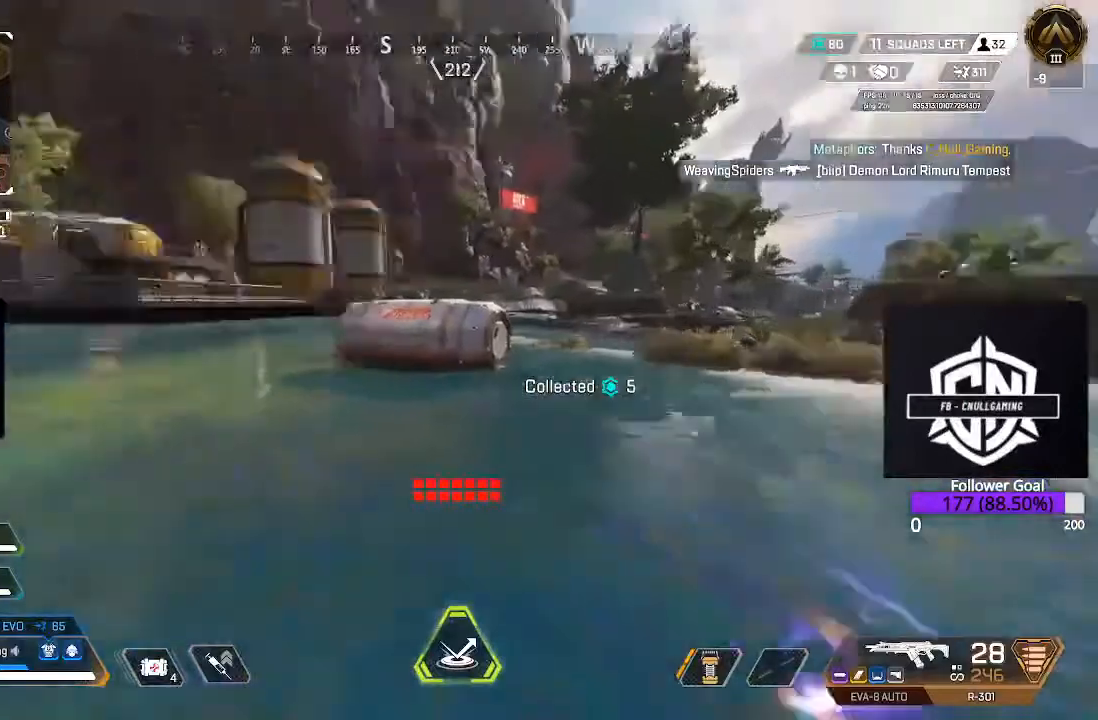
{"dt_ms": 500, "buttons": ["L3"], "left_stick": "up", "right_stick": "center", "events": [[67, "right_stick", "center"], [100, "left_stick", "up"], [133, "L3", "up"], [250, "B", "down"], [383, "B", "up"], [383, "L3", "down"]]}
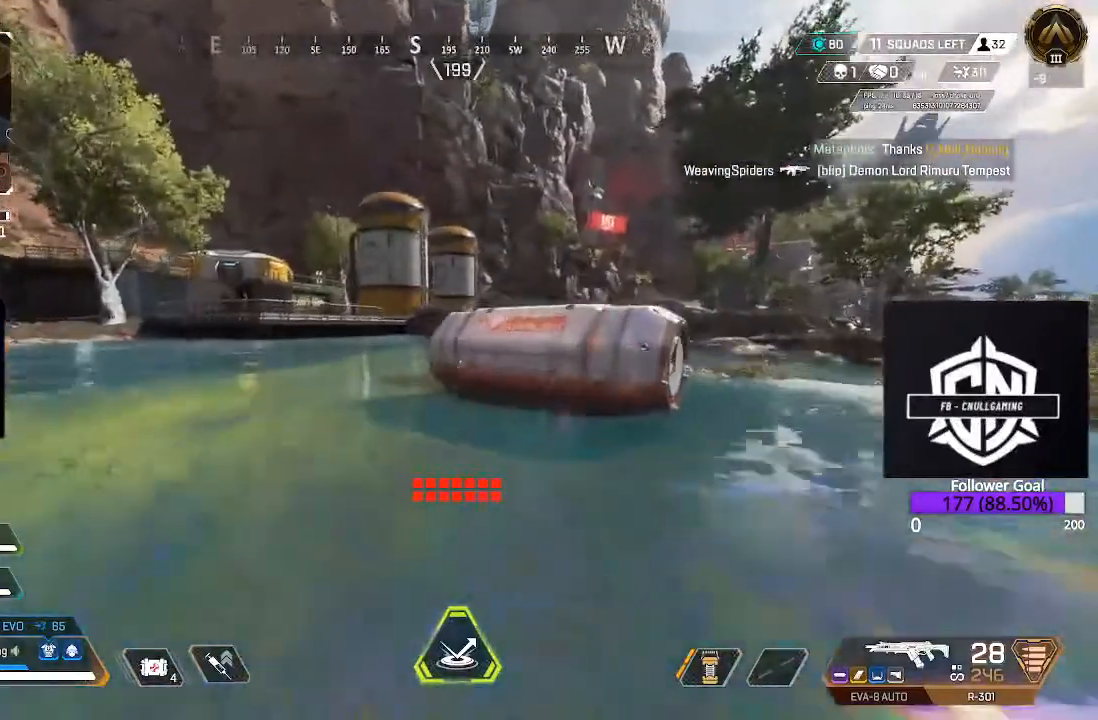
{"dt_ms": 500, "buttons": ["X"], "left_stick": "up", "right_stick": "center", "events": [[83, "L3", "up"], [250, "X", "down"], [333, "X", "up"], [467, "X", "down"]]}
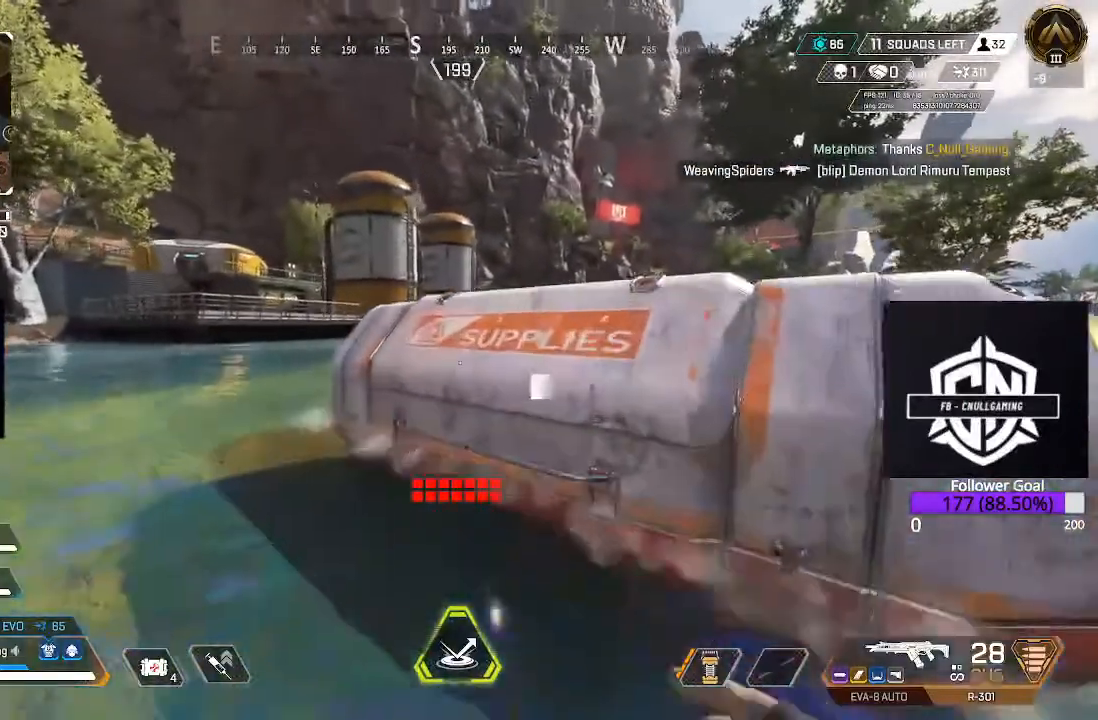
{"dt_ms": 500, "buttons": [], "left_stick": "center", "right_stick": "center", "events": [[83, "left_stick", "center"], [150, "left_stick", "down"], [233, "X", "up"], [400, "right_stick", "down-right"], [483, "left_stick", "center"], [500, "right_stick", "center"]]}
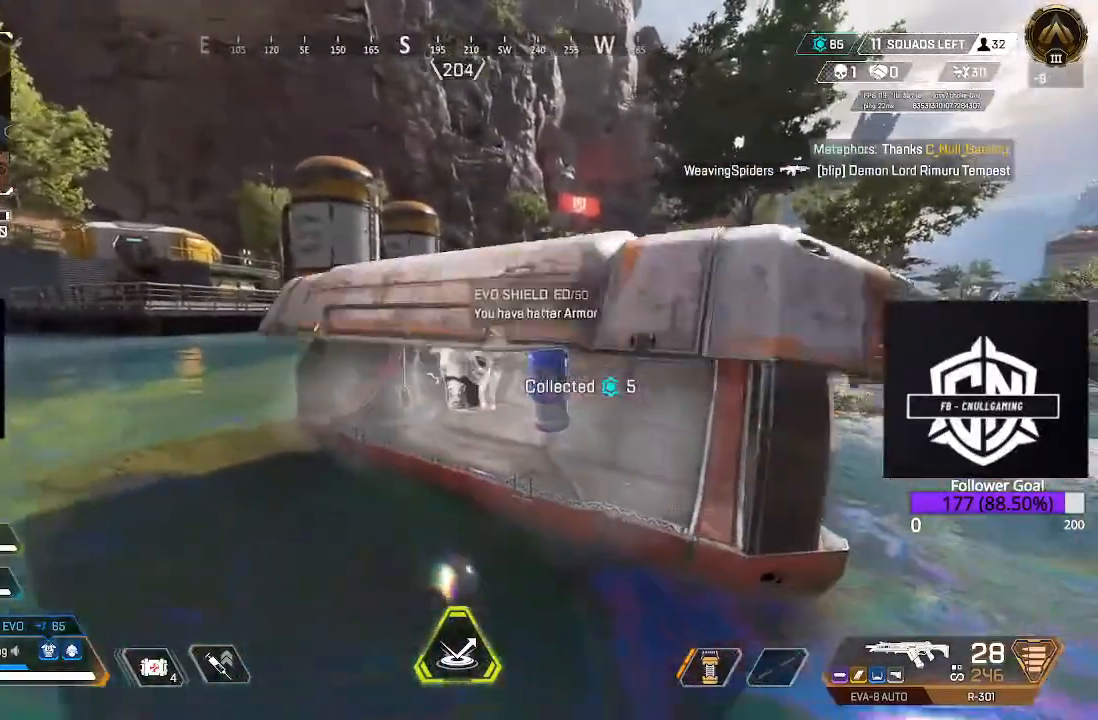
{"dt_ms": 500, "buttons": [], "left_stick": "center", "right_stick": "center", "events": [[150, "left_stick", "up"], [217, "right_stick", "down-right"], [283, "left_stick", "center"], [400, "left_stick", "right"], [400, "right_stick", "center"], [483, "left_stick", "center"]]}
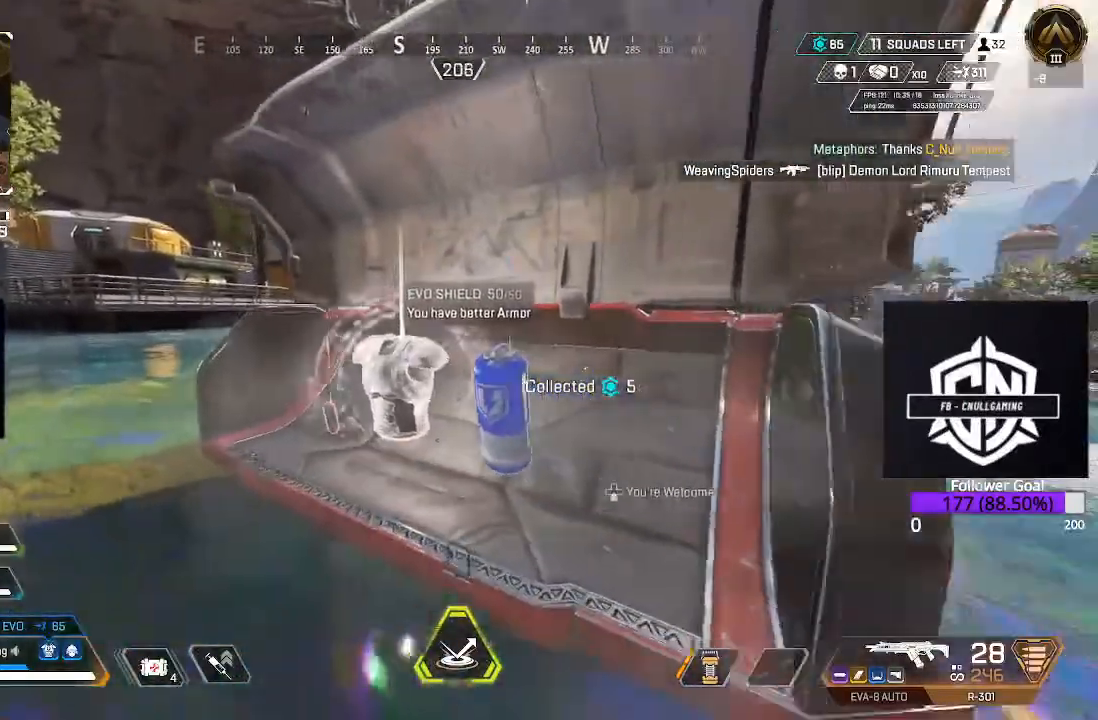
{"dt_ms": 500, "buttons": ["X"], "left_stick": "center", "right_stick": "center", "events": [[150, "X", "down"]]}
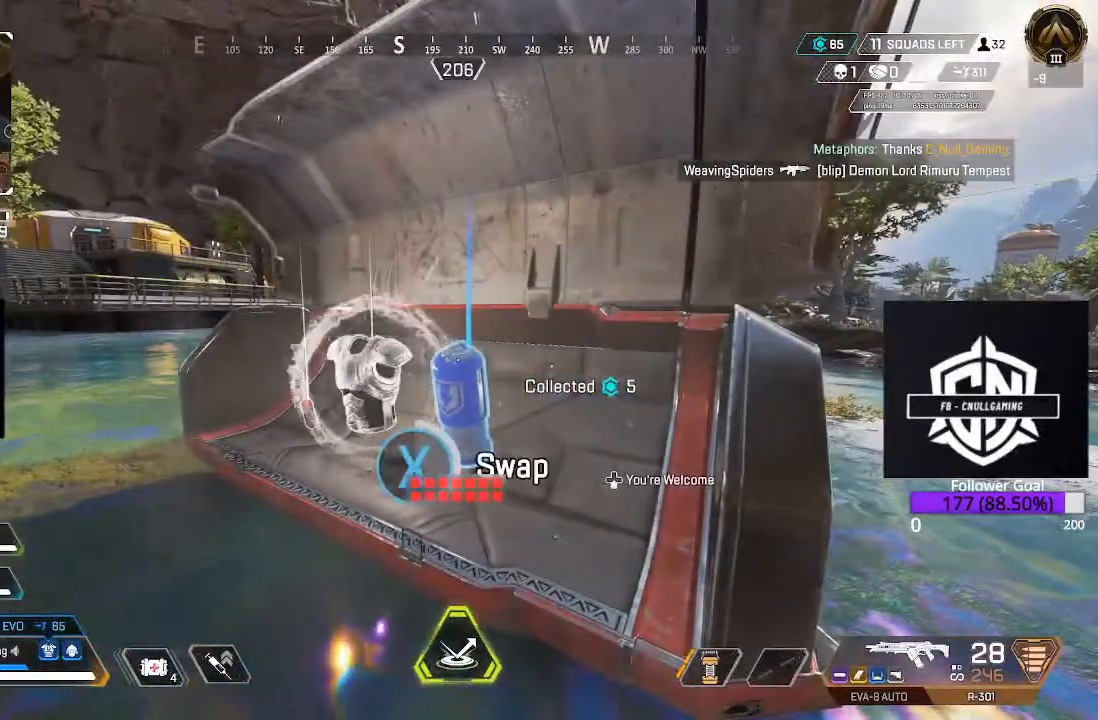
{"dt_ms": 500, "buttons": [], "left_stick": "center", "right_stick": "center", "events": [[267, "left_stick", "right"], [333, "X", "up"], [467, "left_stick", "center"]]}
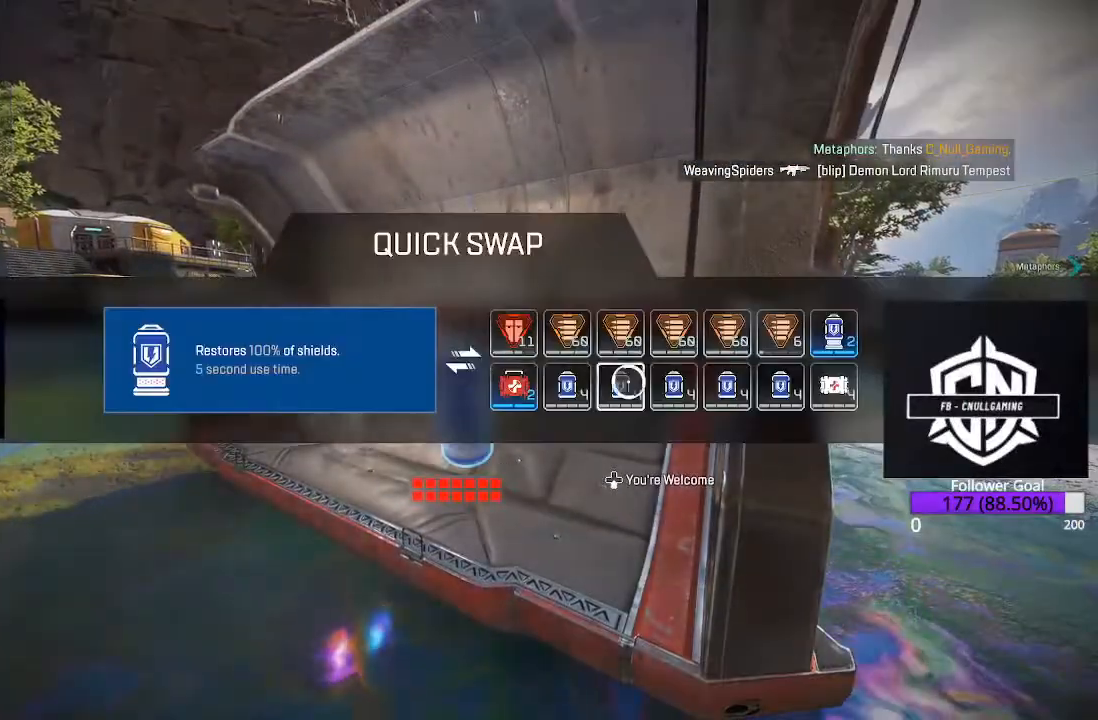
{"dt_ms": 500, "buttons": [], "left_stick": "center", "right_stick": "center", "events": [[267, "left_stick", "left"], [317, "left_stick", "center"]]}
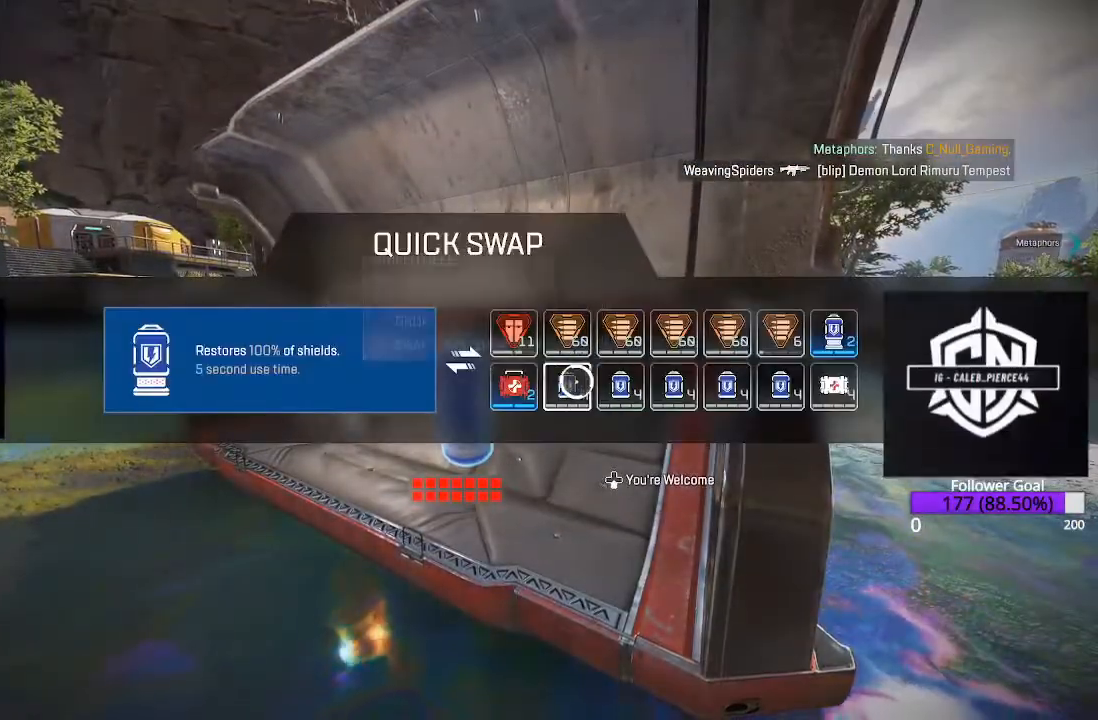
{"dt_ms": 500, "buttons": [], "left_stick": "up-left", "right_stick": "left", "events": [[33, "left_stick", "left"], [117, "left_stick", "center"], [183, "A", "down"], [283, "A", "up"], [400, "right_stick", "left"], [450, "left_stick", "up-left"]]}
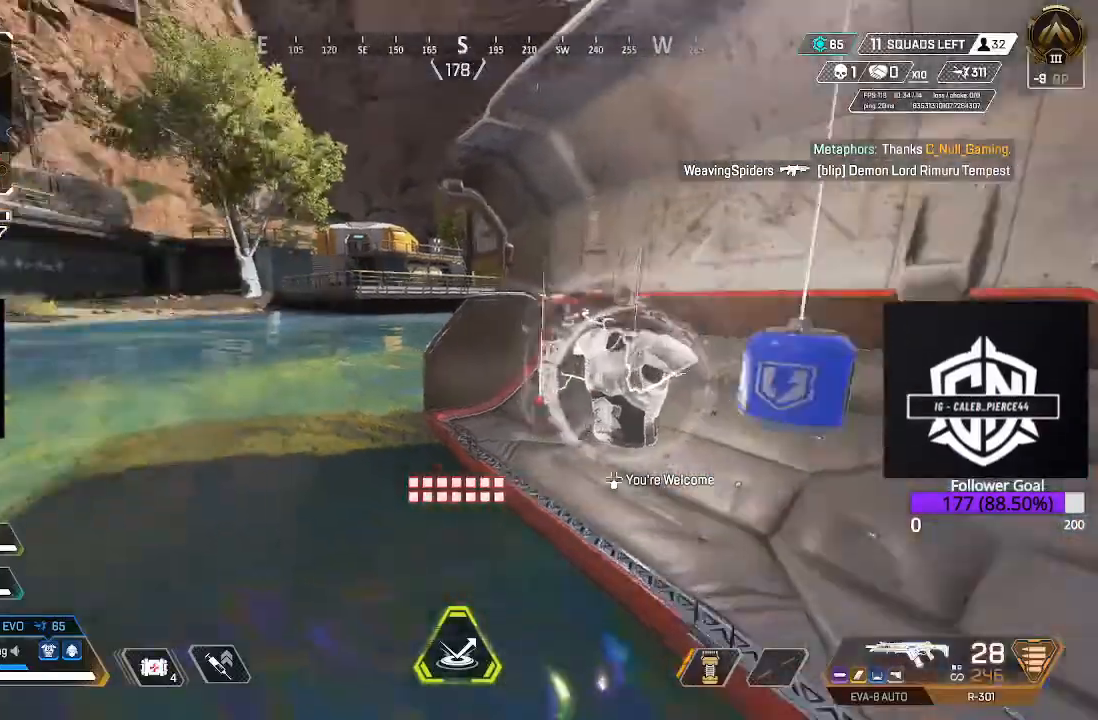
{"dt_ms": 500, "buttons": [], "left_stick": "up", "right_stick": "left", "events": [[33, "L3", "down"], [217, "L3", "up"], [217, "right_stick", "center"], [317, "L3", "down"], [317, "left_stick", "up"], [367, "right_stick", "left"], [467, "L3", "up"]]}
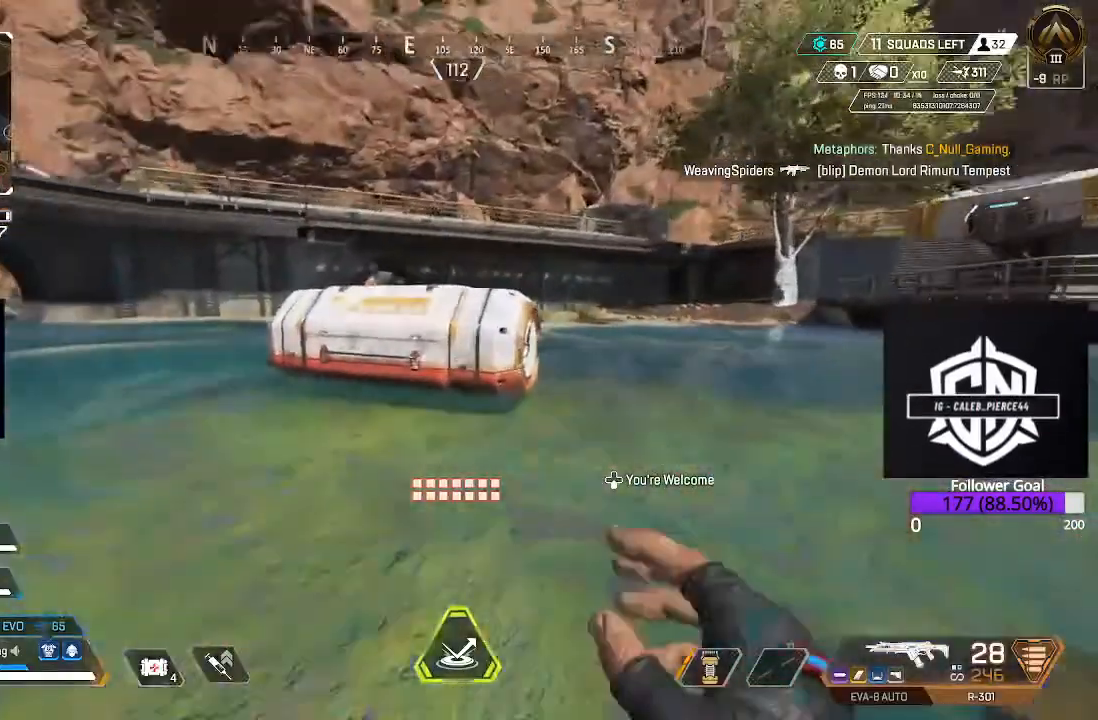
{"dt_ms": 500, "buttons": ["X"], "left_stick": "up-left", "right_stick": "center", "events": [[33, "right_stick", "center"], [100, "L3", "down"], [250, "X", "down"], [300, "L3", "up"], [367, "X", "up"], [367, "left_stick", "up-left"], [433, "X", "down"]]}
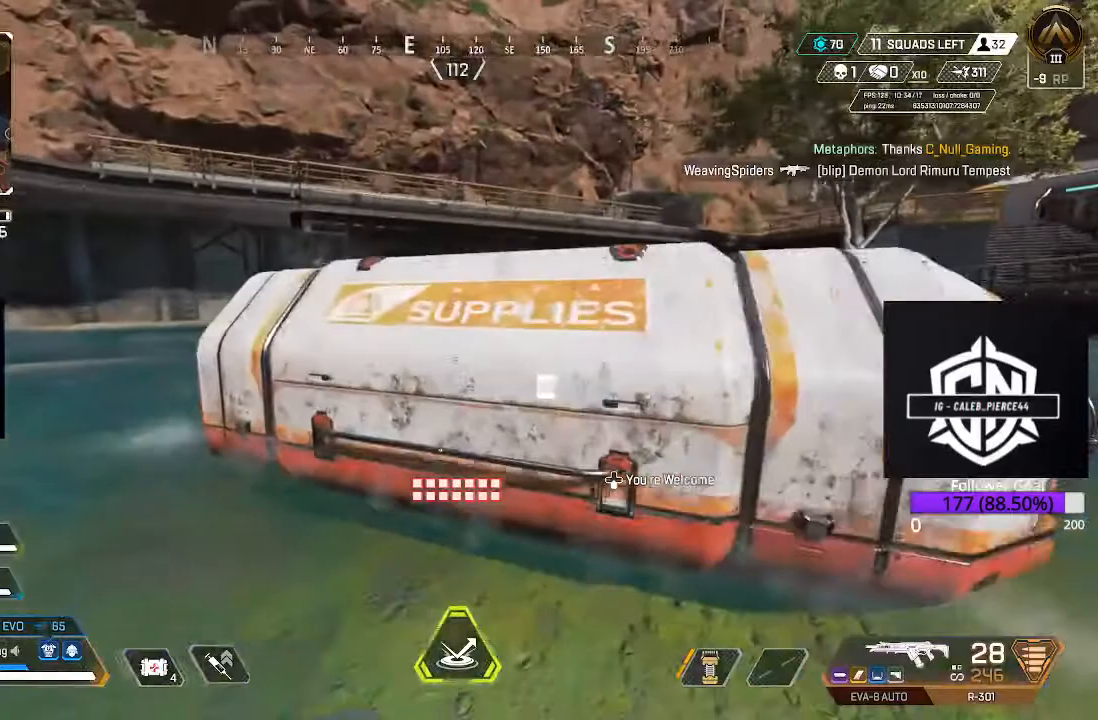
{"dt_ms": 500, "buttons": [], "left_stick": "up", "right_stick": "center", "events": [[33, "X", "up"], [83, "left_stick", "down-left"], [133, "left_stick", "down"], [333, "left_stick", "center"], [483, "left_stick", "up"]]}
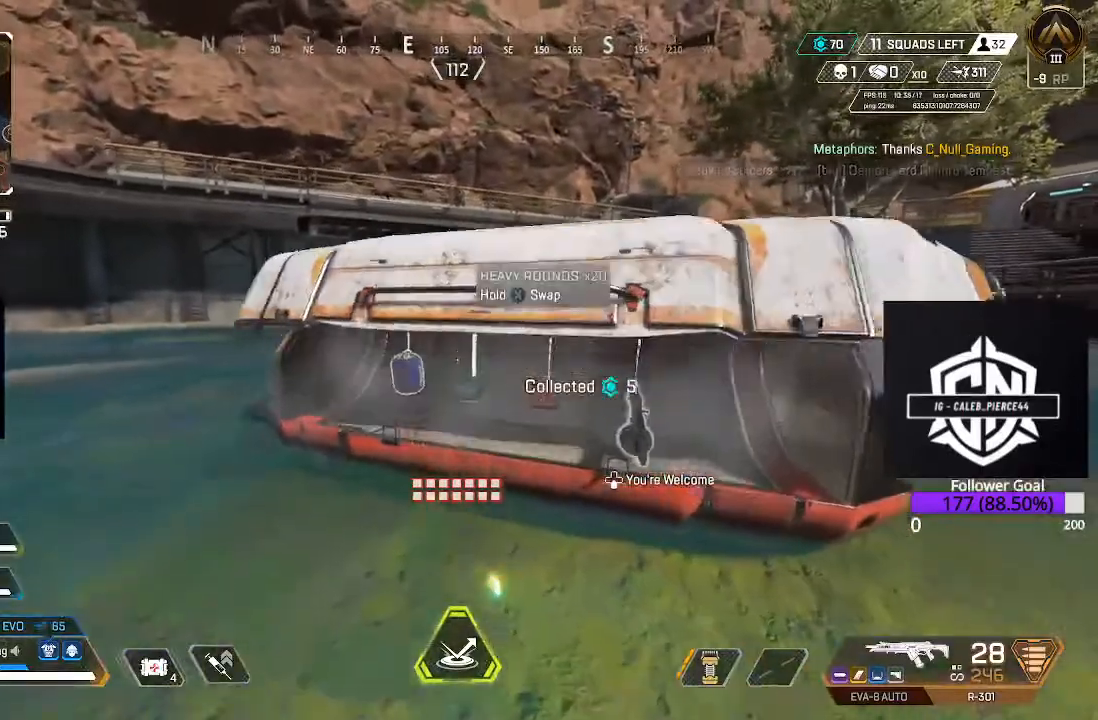
{"dt_ms": 500, "buttons": [], "left_stick": "left", "right_stick": "center", "events": [[133, "left_stick", "center"], [417, "left_stick", "left"]]}
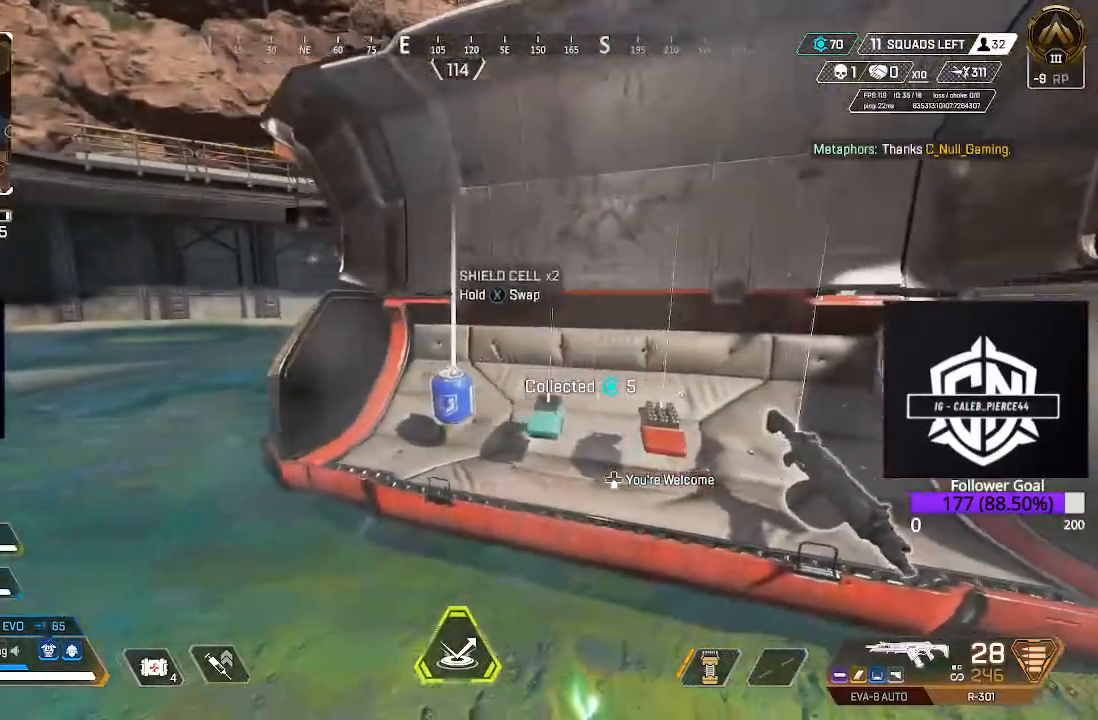
{"dt_ms": 500, "buttons": [], "left_stick": "right", "right_stick": "center", "events": [[17, "left_stick", "center"], [100, "X", "down"], [150, "X", "up"], [333, "left_stick", "right"]]}
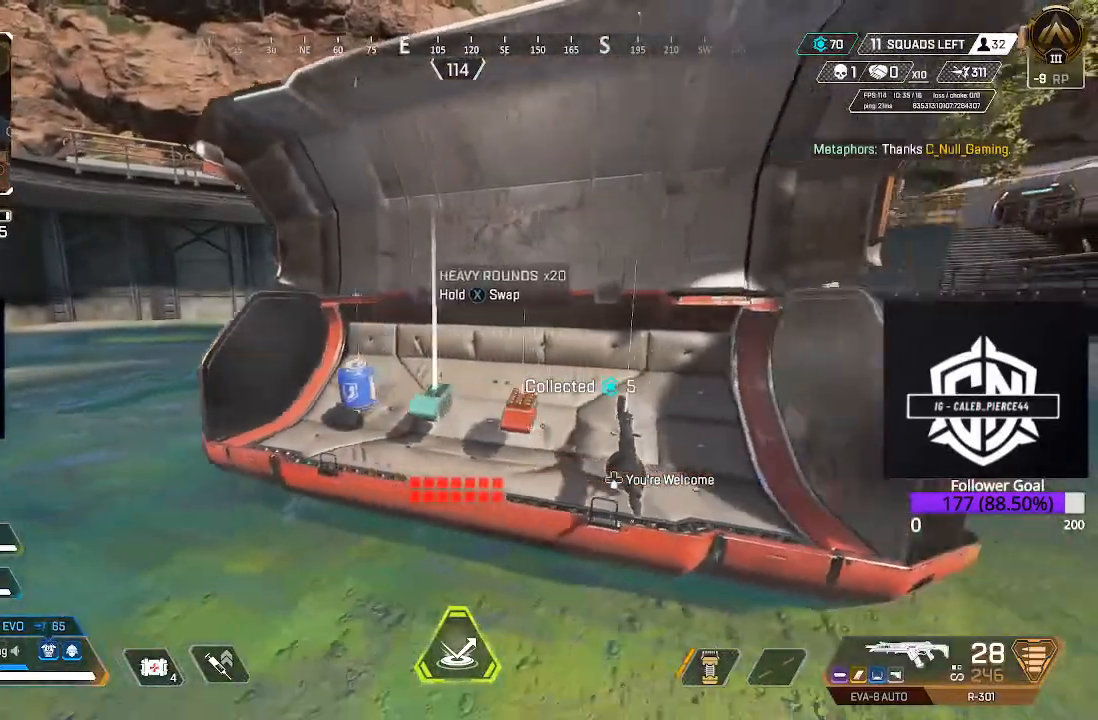
{"dt_ms": 500, "buttons": ["X"], "left_stick": "center", "right_stick": "center", "events": [[117, "left_stick", "center"], [233, "left_stick", "left"], [350, "left_stick", "center"], [383, "X", "down"]]}
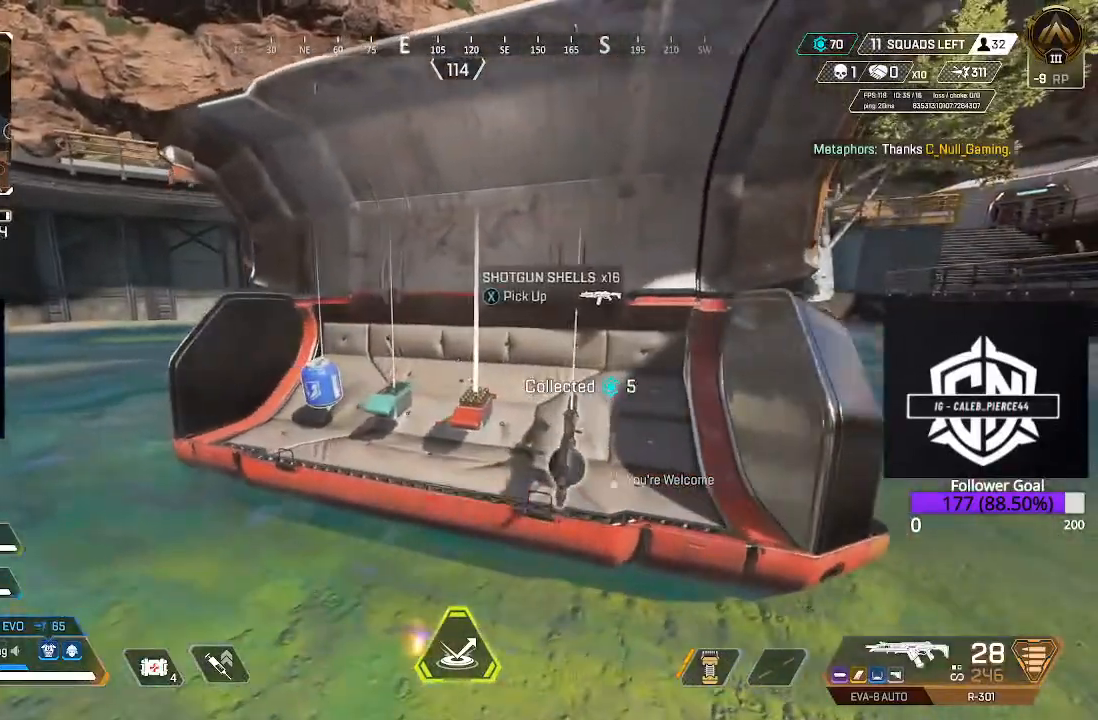
{"dt_ms": 1000, "buttons": [], "left_stick": "up", "right_stick": "right"}
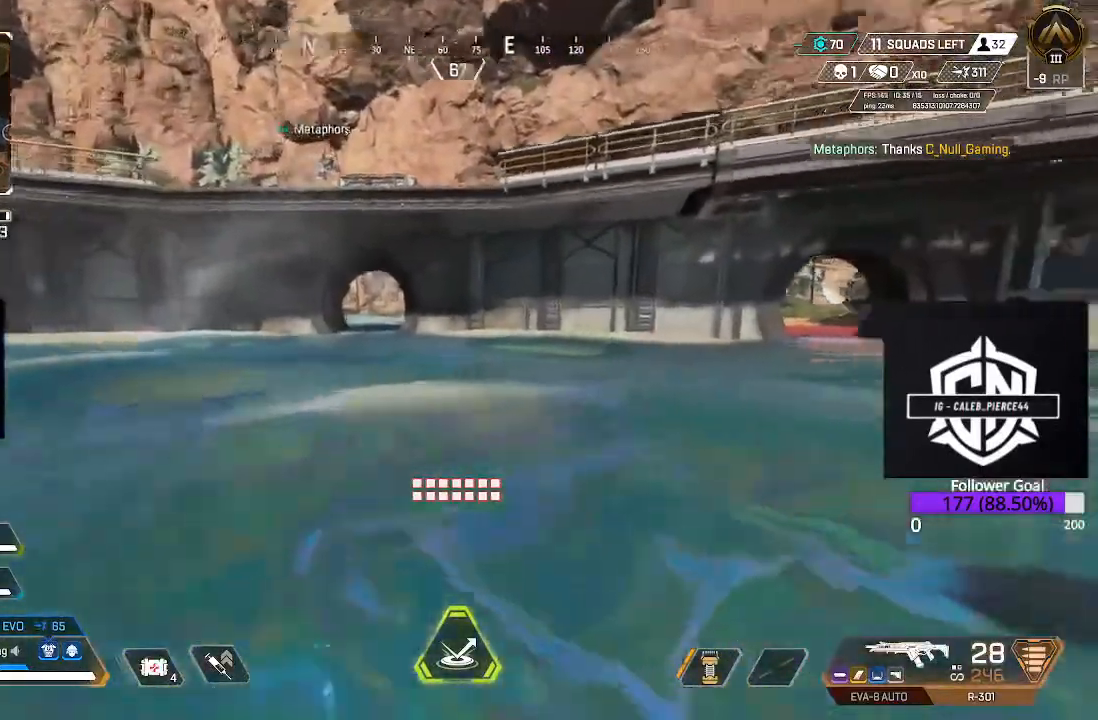
{"dt_ms": 500, "buttons": [], "left_stick": "up", "right_stick": "center", "events": [[117, "right_stick", "center"]]}